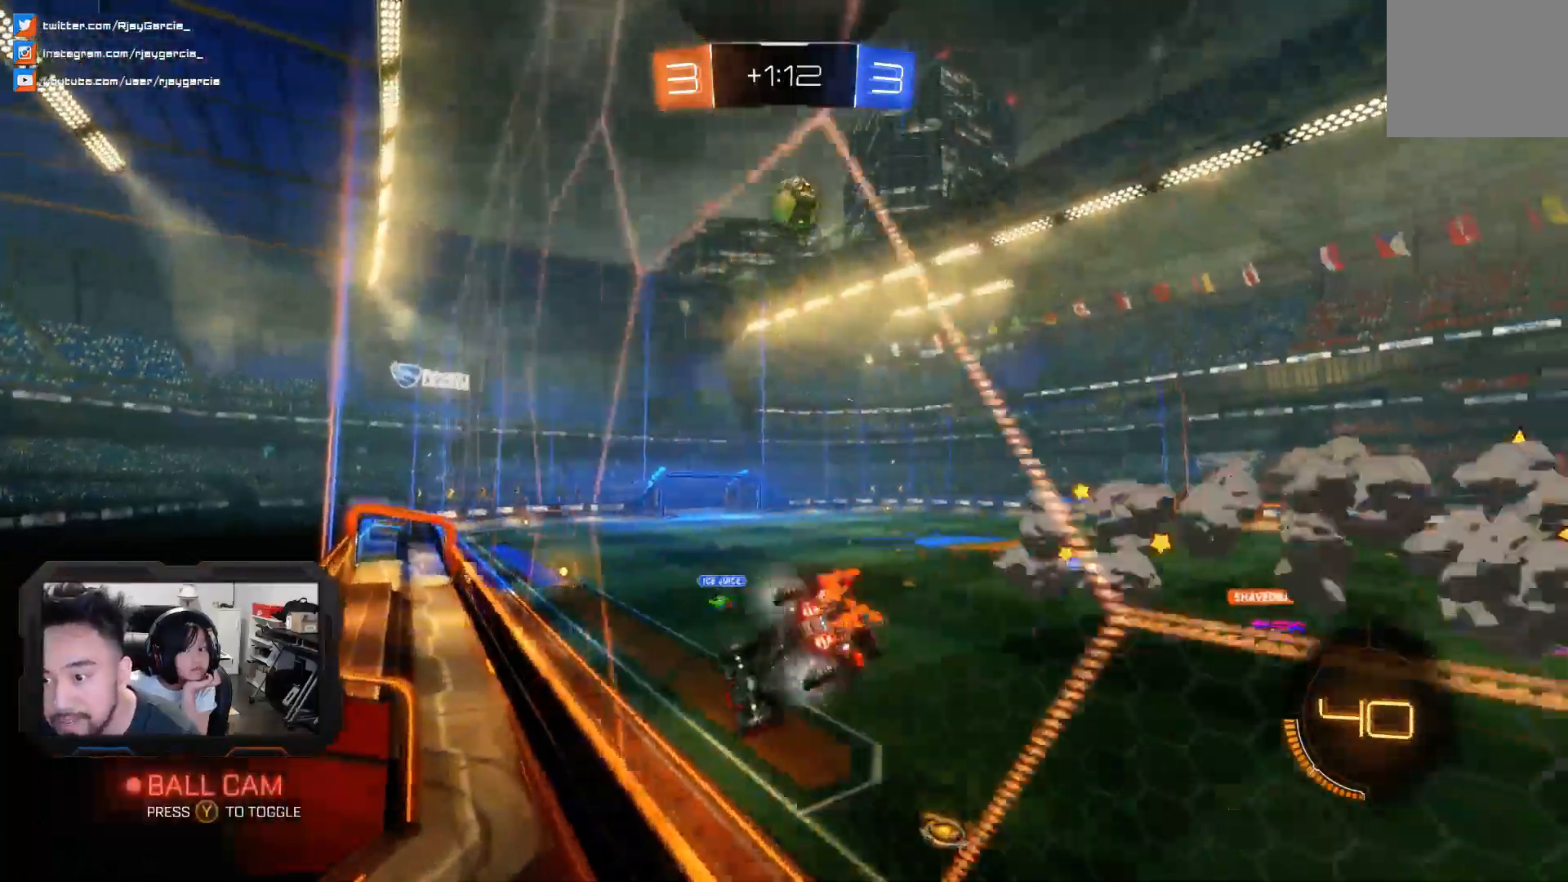
Gameplay with a controller (PlayStation layout); each line is a JSON object with the inputs held at the frame after it. "events" lists button and stick changes between this image and that frame as [ms after this image, input, new state], when the widget could be followed in between. Not read: L1 L3 R1 R2.
{"buttons": [], "left_stick": "up-right", "right_stick": "center", "events": [[233, "left_stick", "up-right"]]}
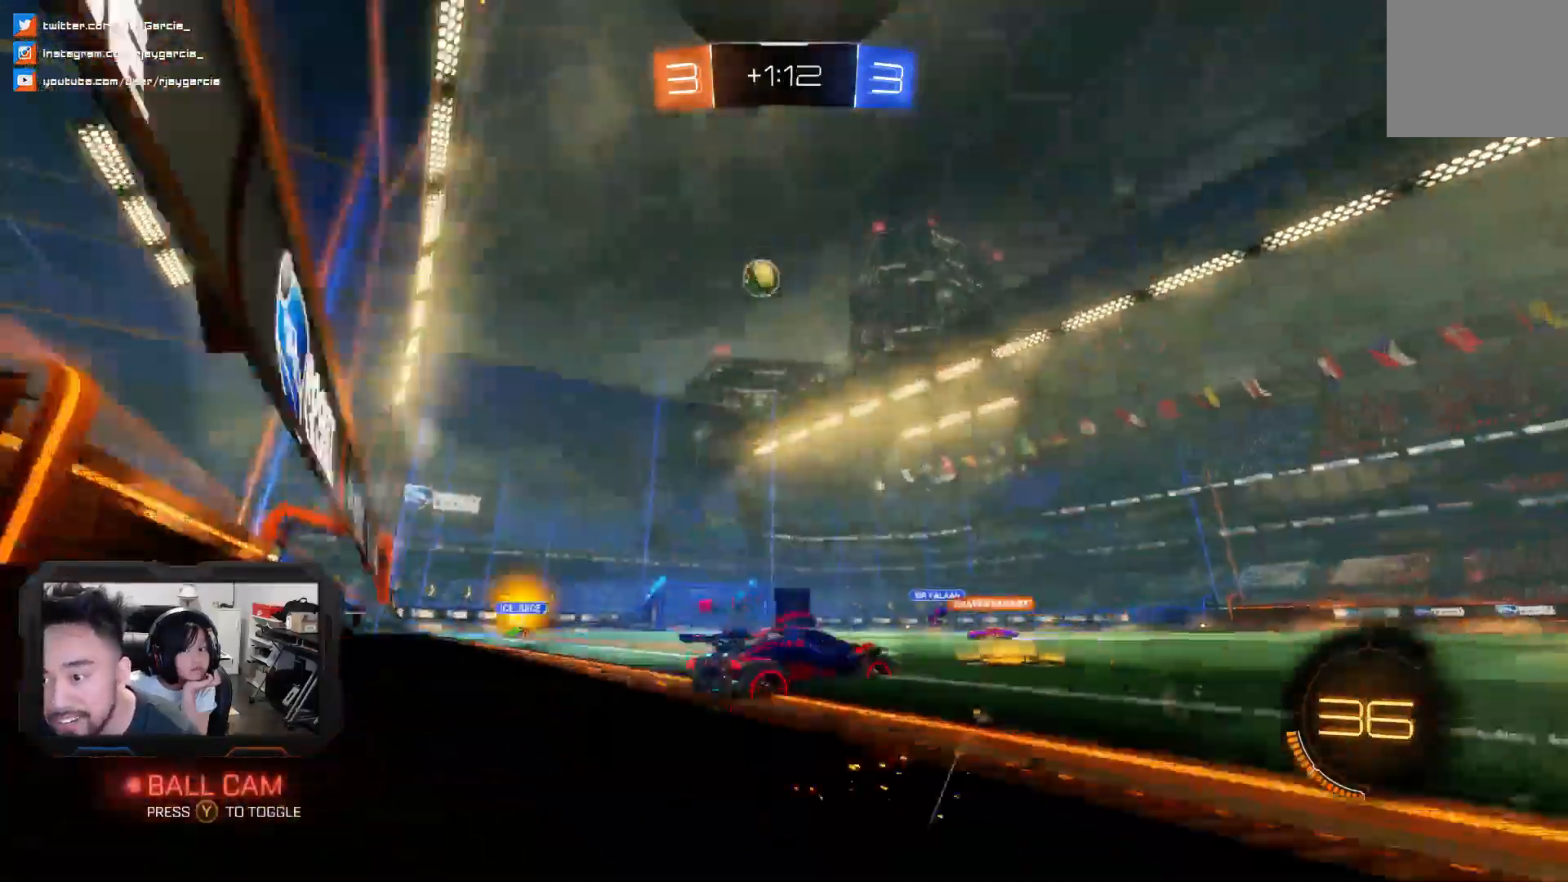
{"buttons": [], "left_stick": "left", "right_stick": "center", "events": [[67, "left_stick", "up-left"], [167, "left_stick", "left"]]}
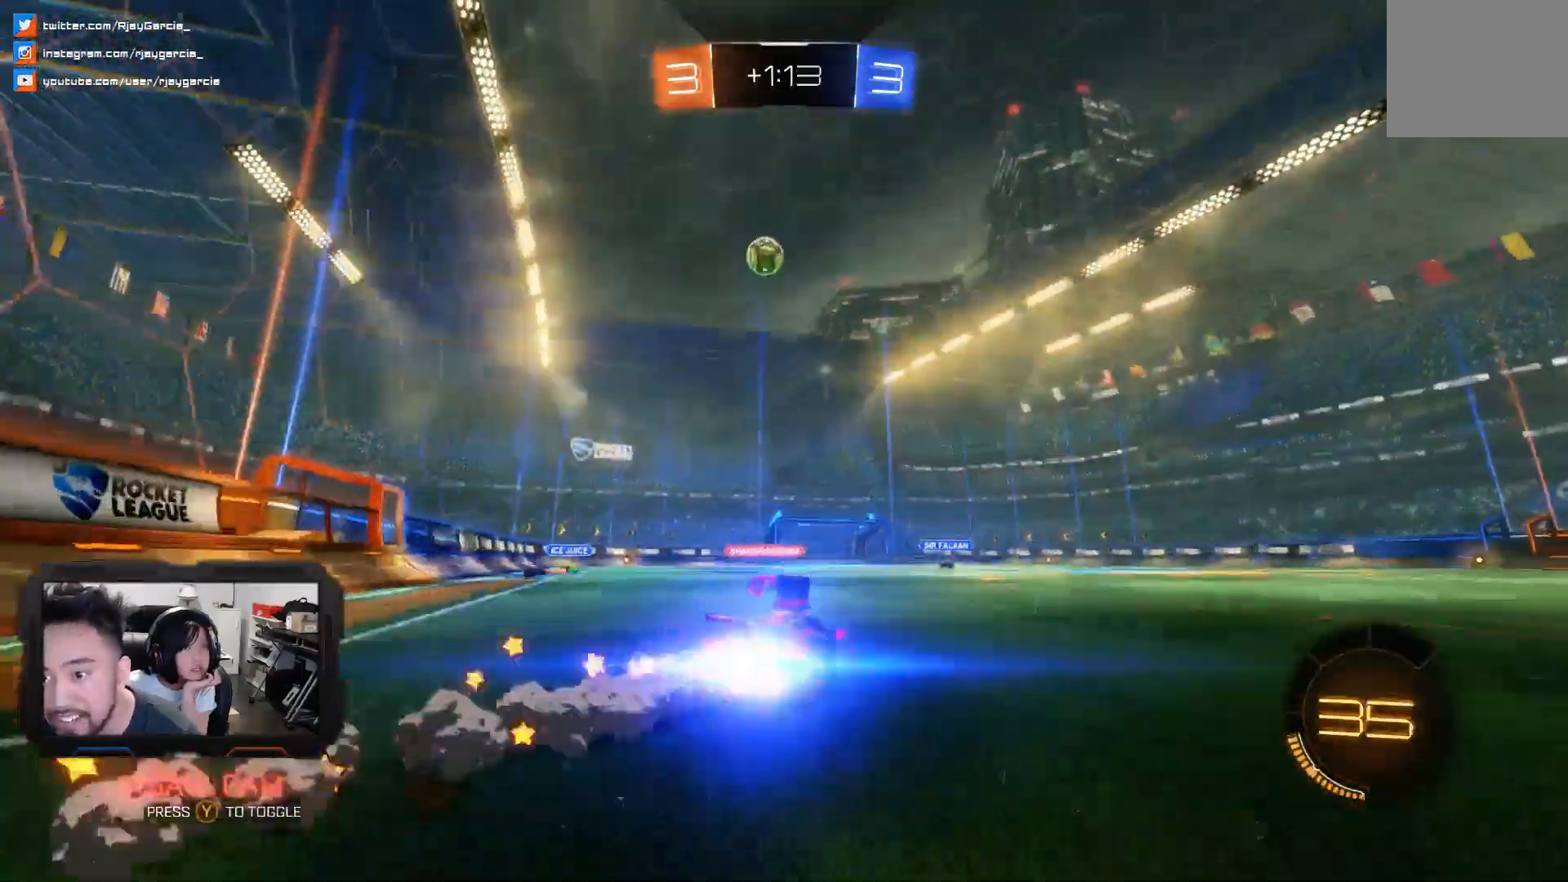
{"buttons": [], "left_stick": "center", "right_stick": "center"}
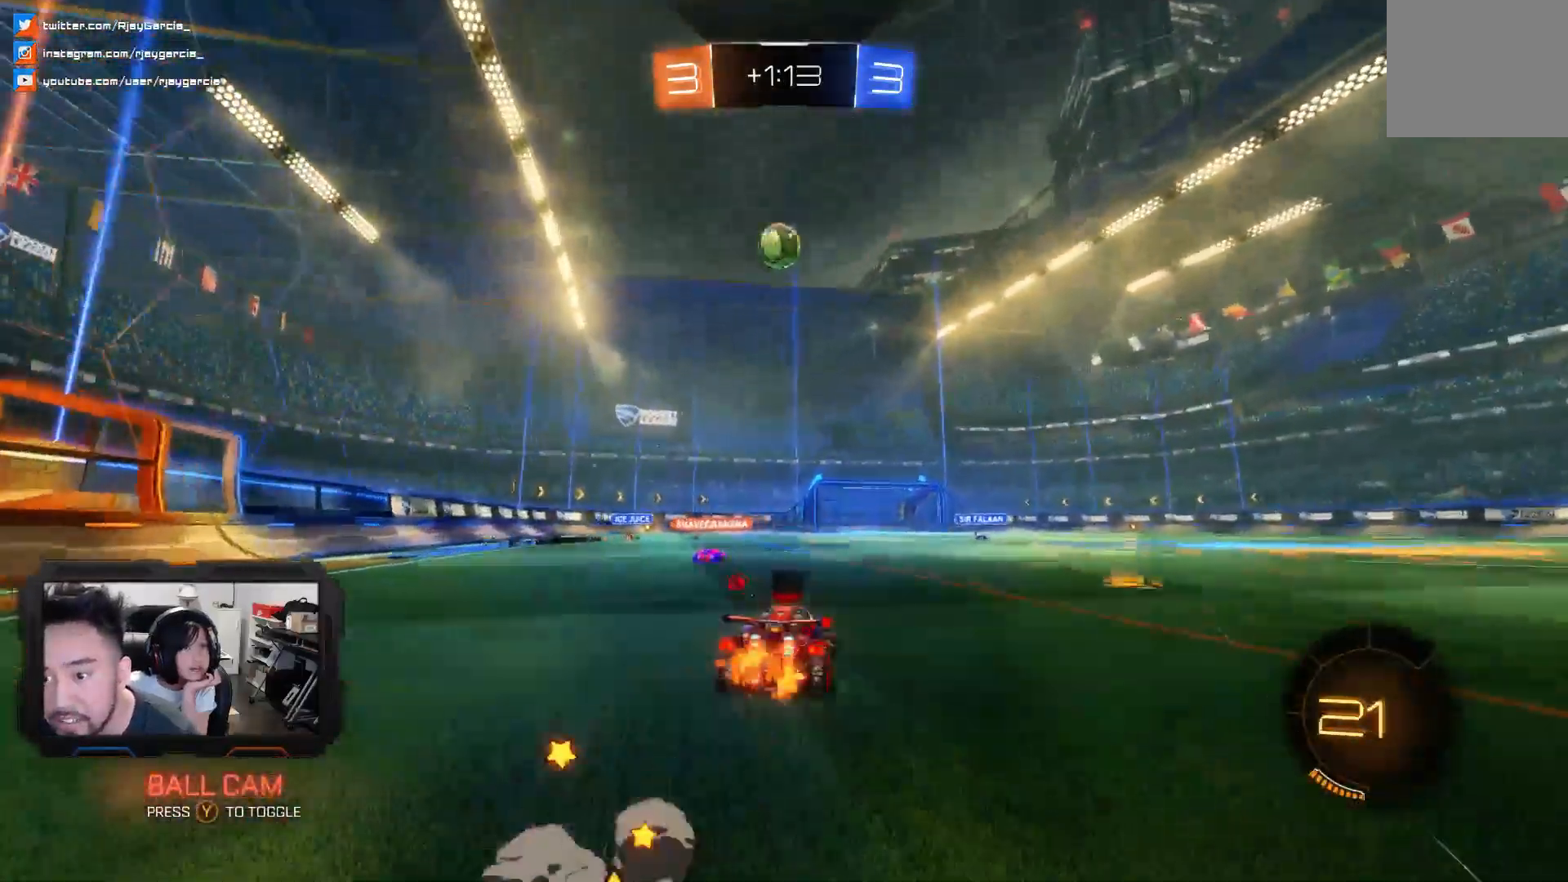
{"buttons": [], "left_stick": "right", "right_stick": "center", "events": [[67, "left_stick", "right"], [367, "TRIANGLE", "down"], [500, "TRIANGLE", "up"]]}
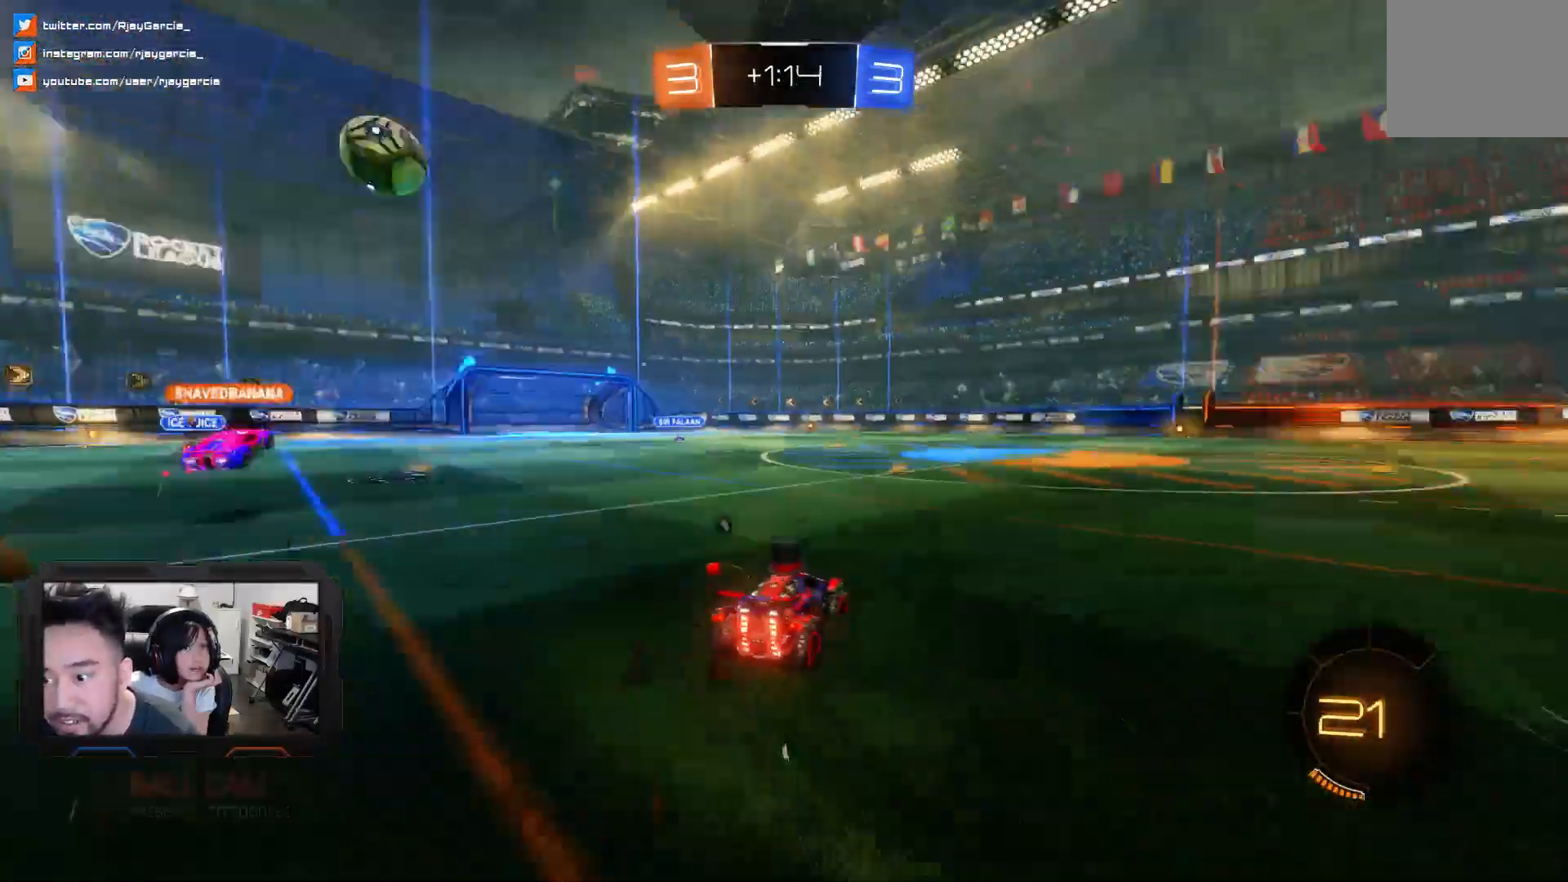
{"buttons": [], "left_stick": "center", "right_stick": "center", "events": [[167, "TRIANGLE", "down"], [267, "left_stick", "center"], [300, "TRIANGLE", "up"]]}
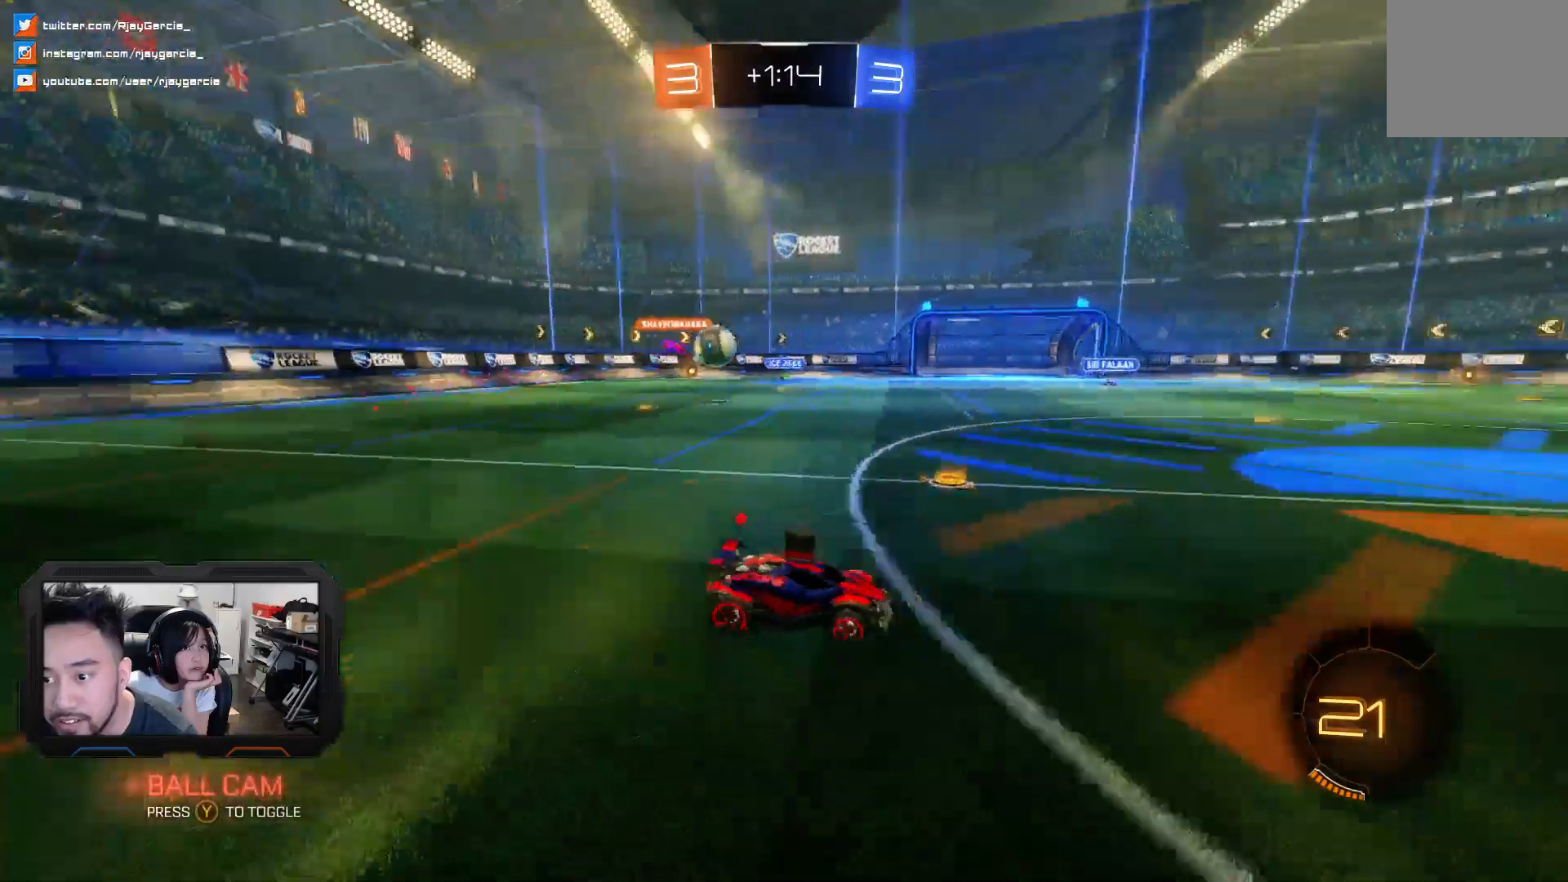
{"buttons": [], "left_stick": "left", "right_stick": "center", "events": [[367, "left_stick", "left"]]}
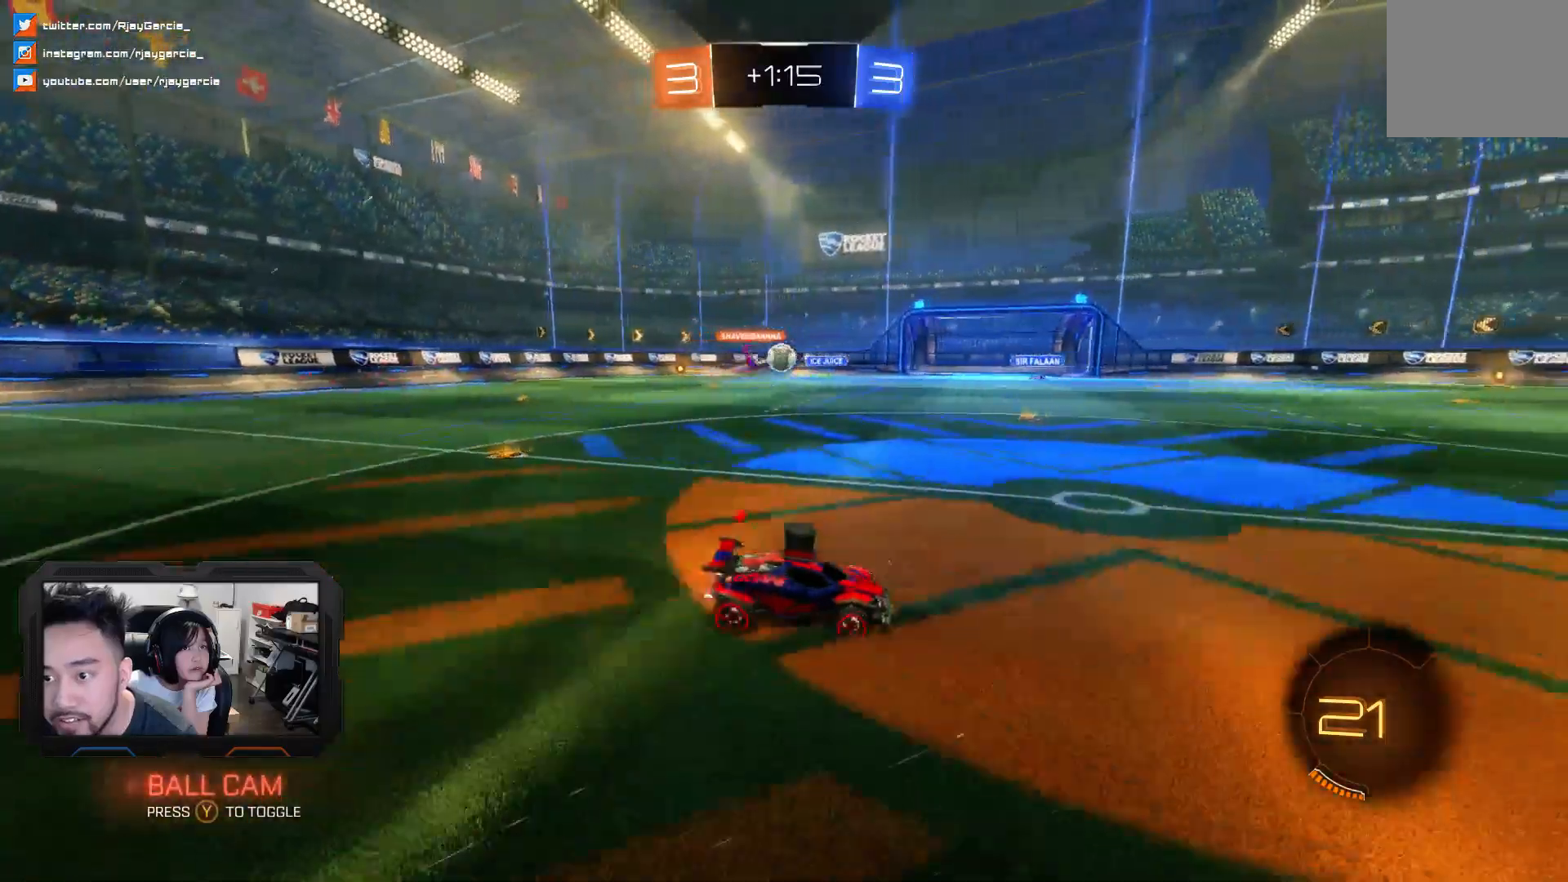
{"buttons": [], "left_stick": "up-left", "right_stick": "center", "events": [[500, "left_stick", "up-left"]]}
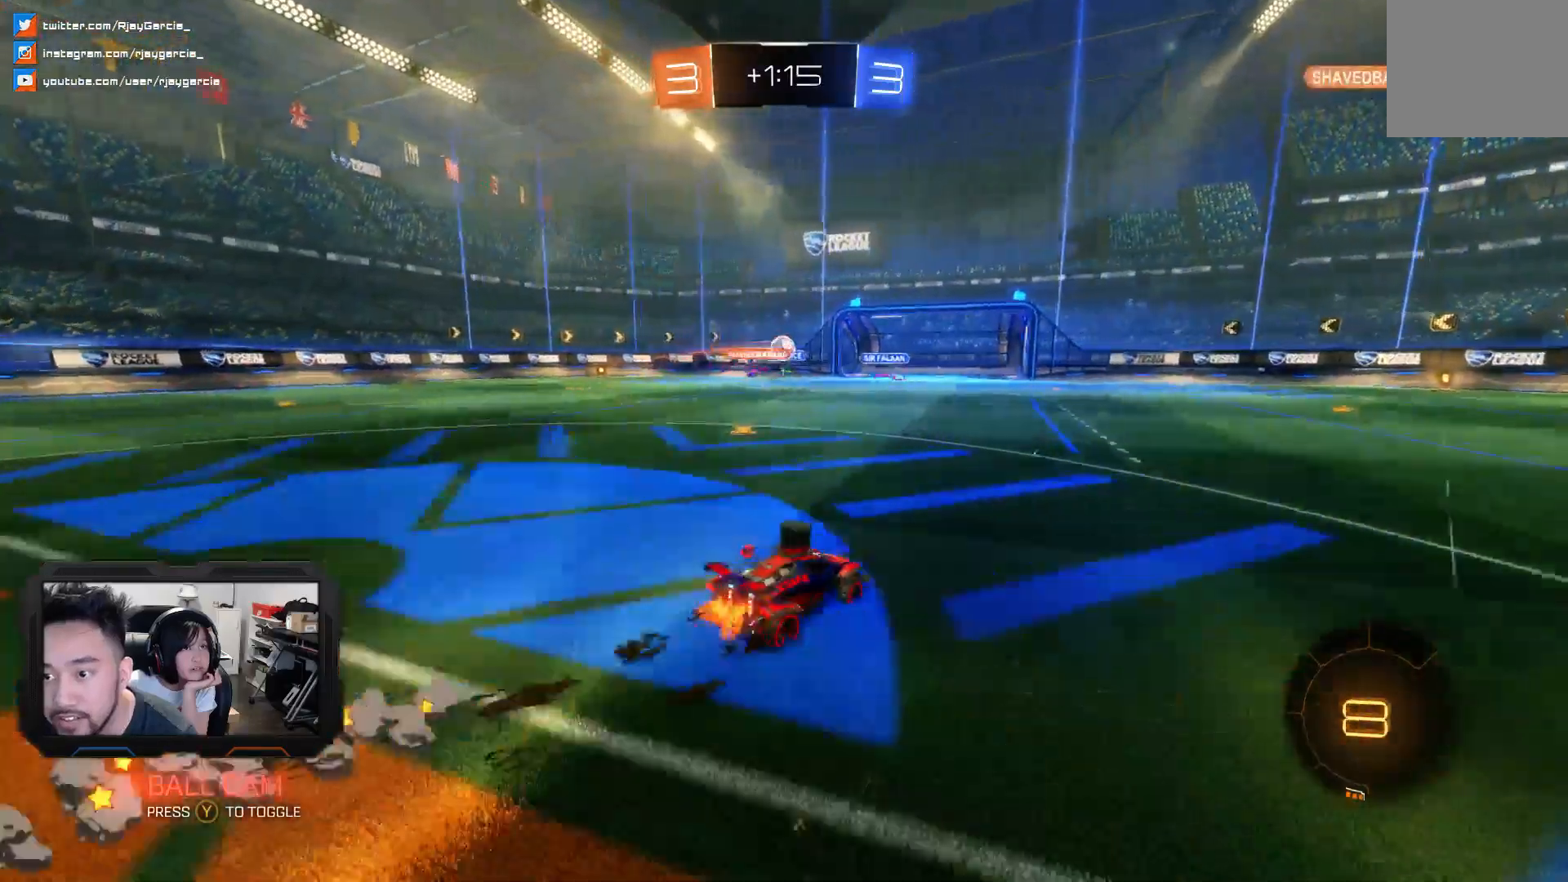
{"buttons": [], "left_stick": "center", "right_stick": "center", "events": [[433, "left_stick", "center"]]}